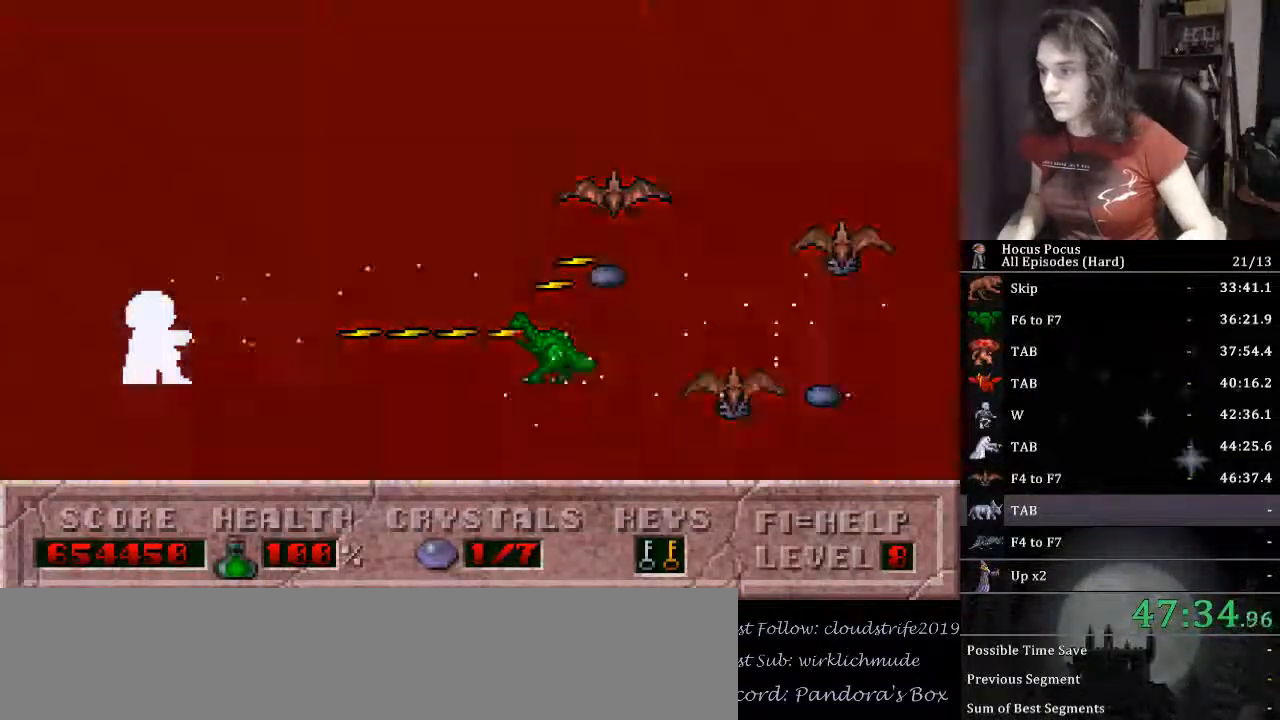
Gameplay with keyboard; each line is a JSON object with the keys held at the frame after it. "events" lists presses ("down") and releases ("up") of ".", "/", "0", "1", "2", "3", "4", "5", "6", "7", "8", "9", "a", "alt_l", "alt_r", "b", "backspace", "c", "caps_lock", "comma", "ctrl_l", "ctrl_r", "d", "down", "e", "equals", "escape", "f", "f1", "f10", "f11", "f12", "f2", "f3", "f4", "f5", "f6", "f7", "f8", "f9", "g", "h", "i", "j", "k", "l", "lbracket", "left", "m", "minus", "n", "o", "p", "q", "quote", "r", "rbracket", "return", "right", "s", "semicolon", "shift_l", "shift_r", "space", "super_l", "super_r", "t", "tab", "tilde", "u", "up", "v", "w", "x", "y" and "z" between this image and that frame as [ms after this image, input, new state], when the widget could be followed in between. No other keys are recorded. Mouse input is not recorded.
{"keys": ["alt_l", "ctrl_l", "right"], "events": [[400, "ctrl_l", "down"], [400, "right", "down"]]}
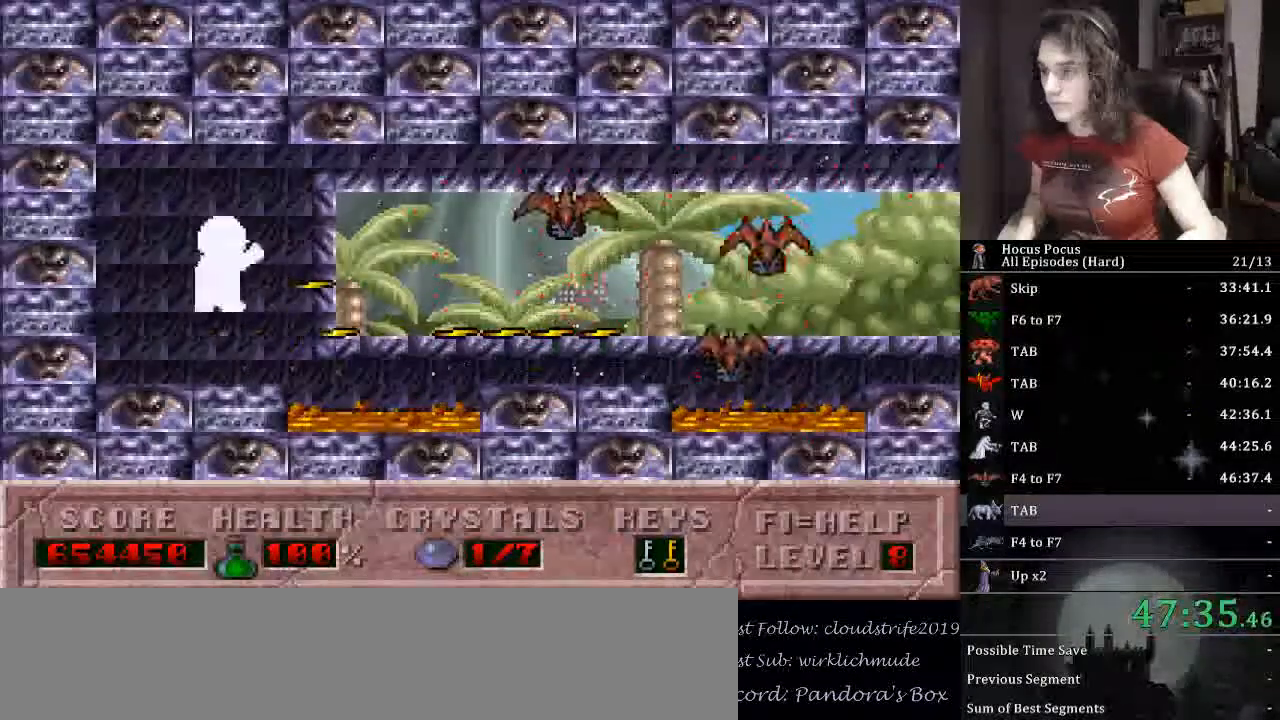
{"keys": ["alt_l"], "events": [[67, "ctrl_l", "up"], [267, "right", "up"], [367, "right", "down"], [467, "right", "up"]]}
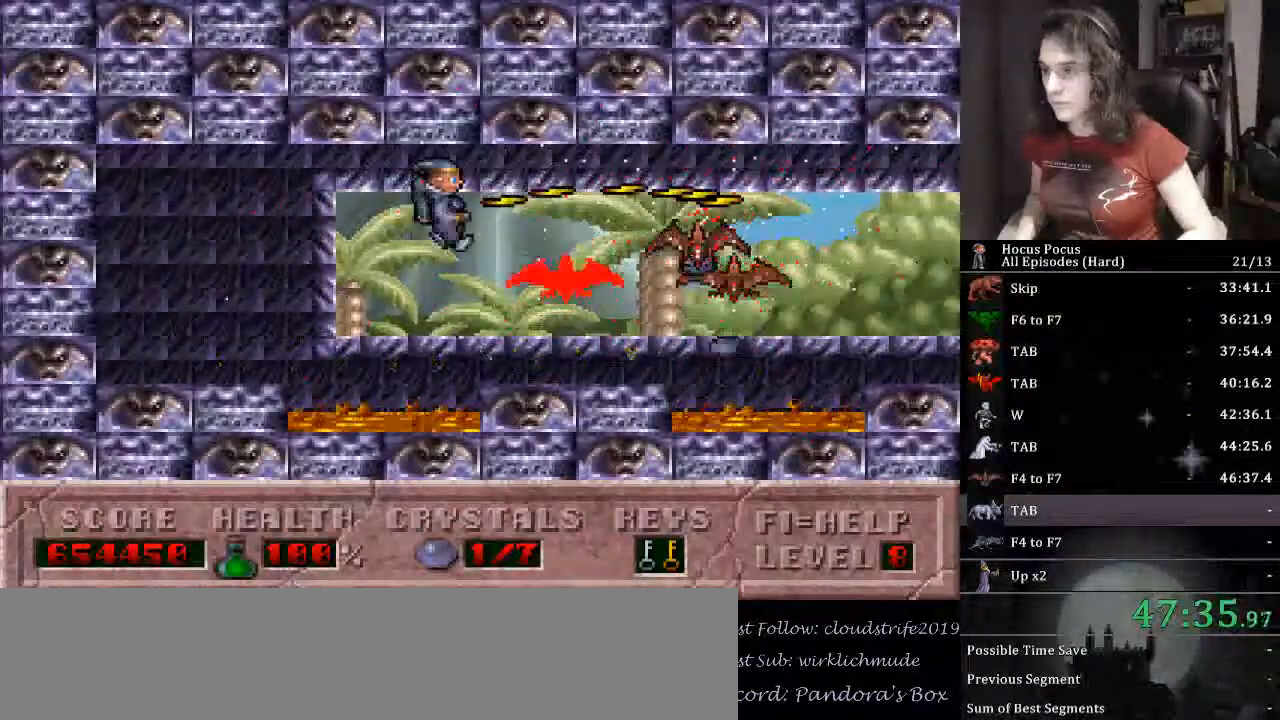
{"keys": ["alt_l"], "events": [[100, "right", "down"], [233, "right", "up"]]}
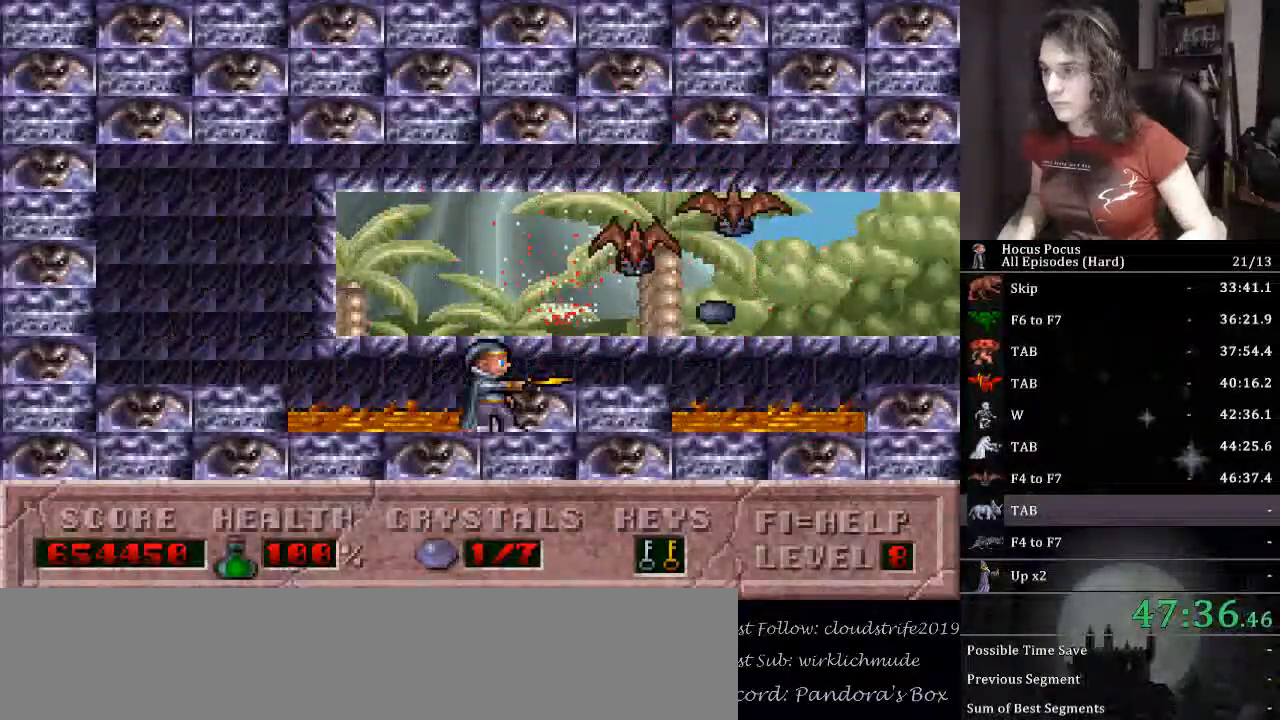
{"keys": ["alt_l"], "events": []}
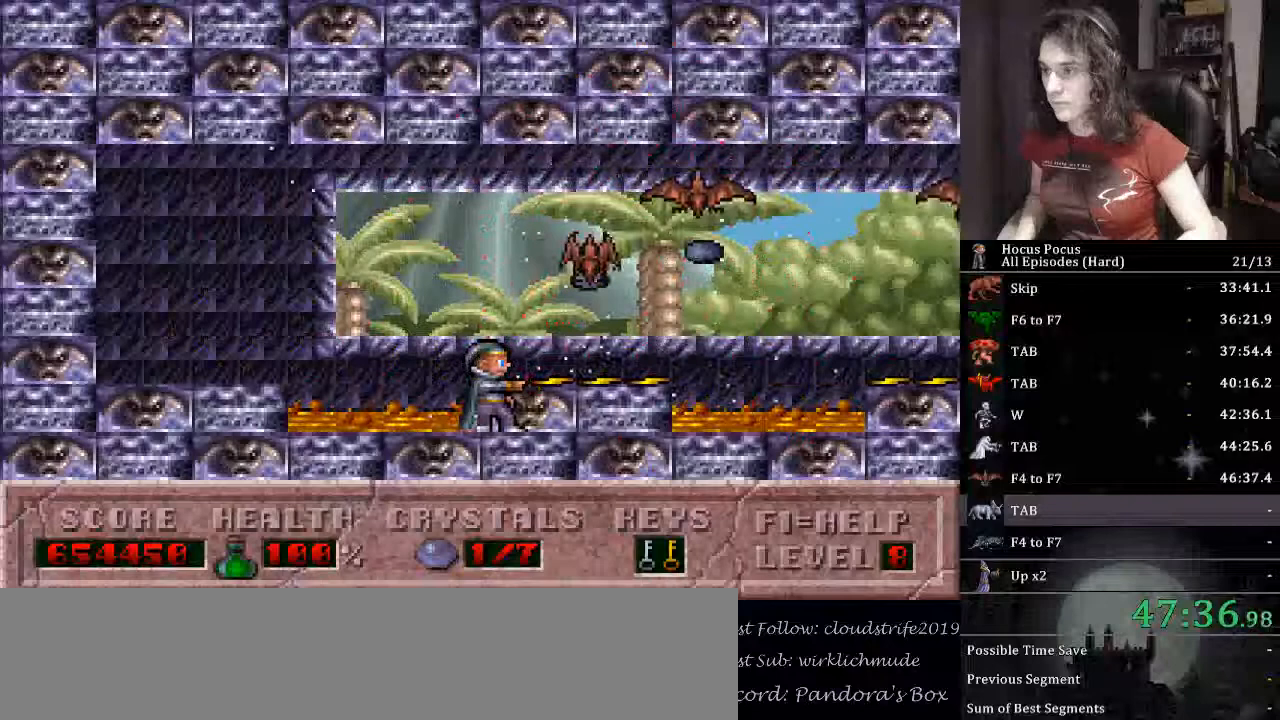
{"keys": ["alt_l"], "events": [[300, "ctrl_l", "down"], [433, "ctrl_l", "up"]]}
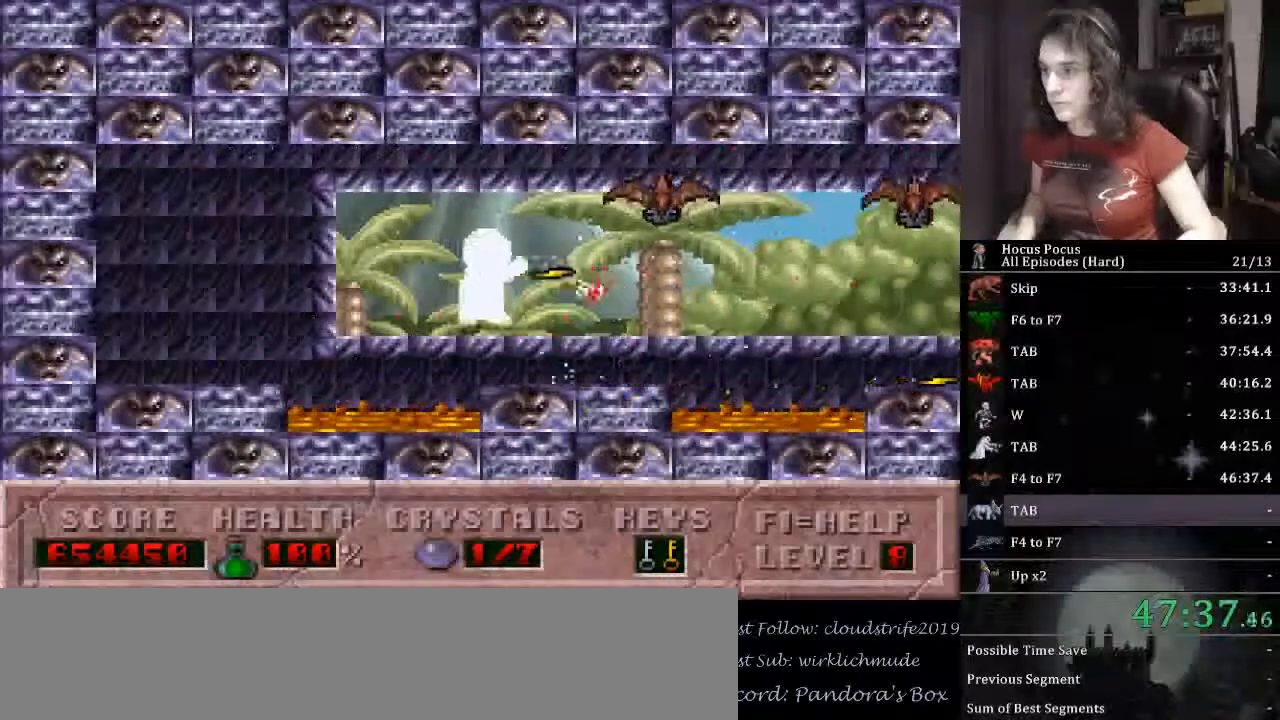
{"keys": ["alt_l"], "events": [[433, "right", "down"], [467, "right", "up"]]}
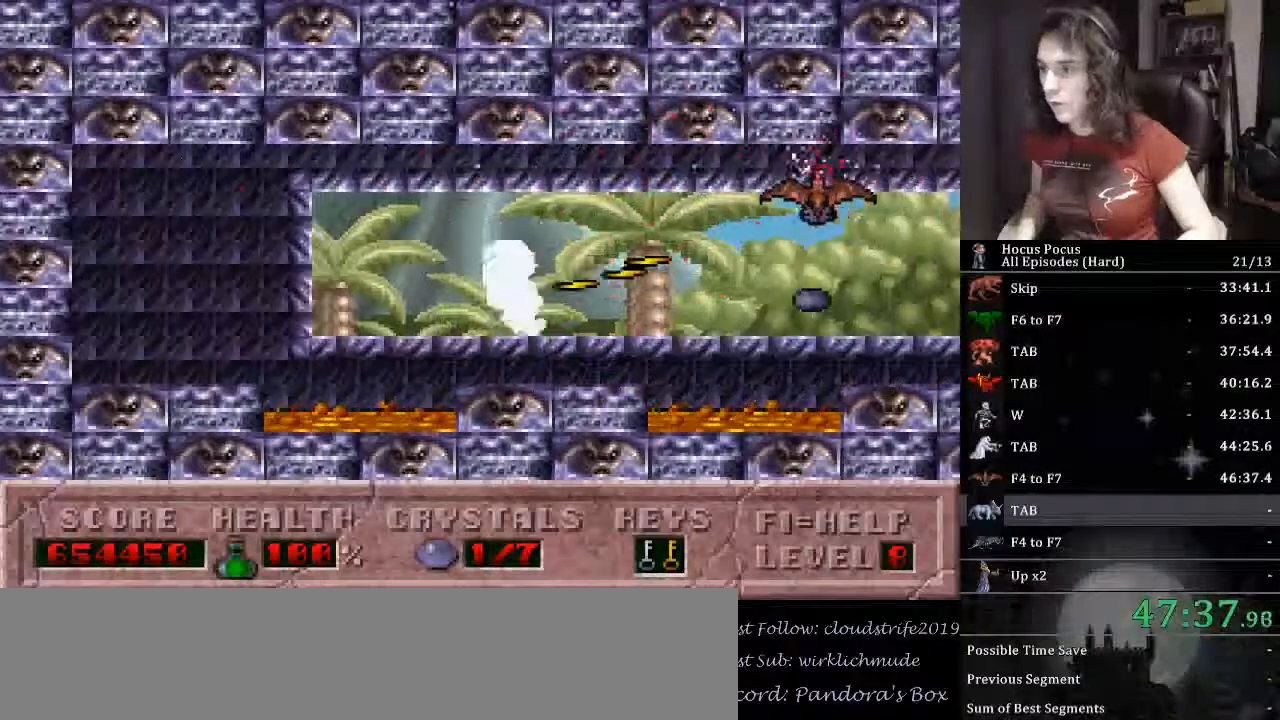
{"keys": ["alt_l", "right"], "events": [[300, "ctrl_l", "down"], [333, "right", "down"], [433, "ctrl_l", "up"]]}
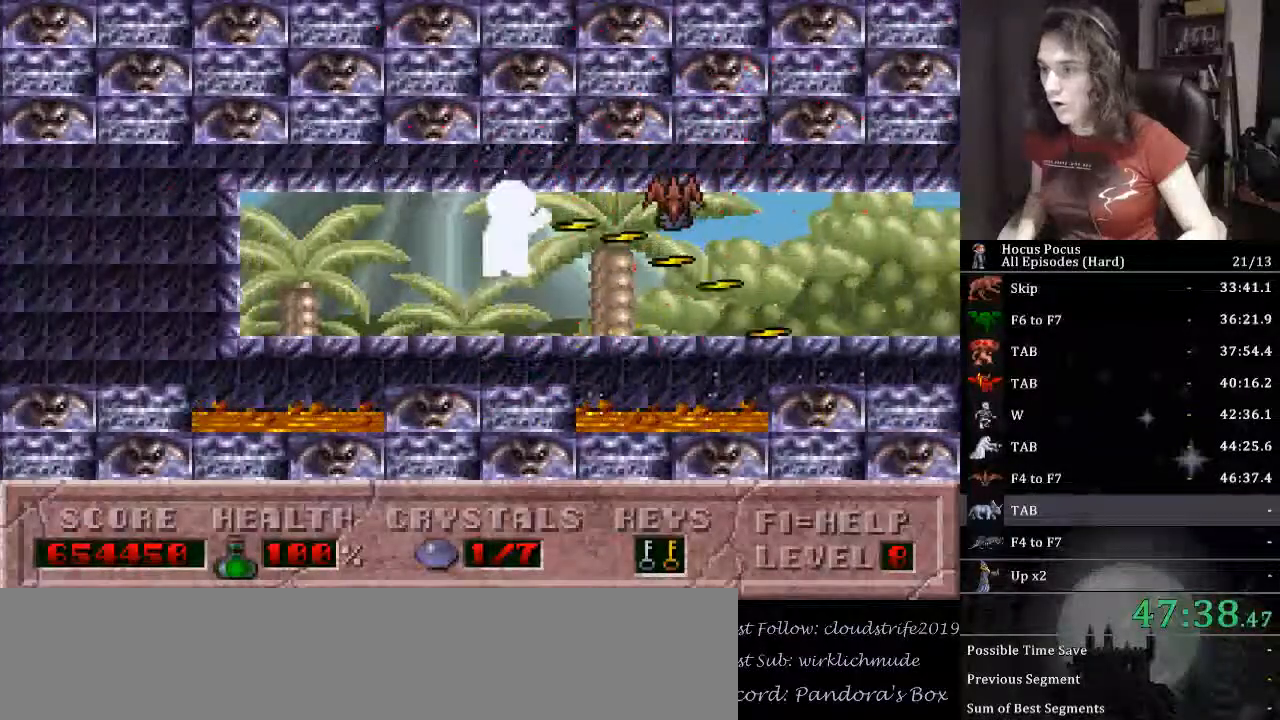
{"keys": [], "events": [[33, "right", "up"], [300, "alt_l", "up"]]}
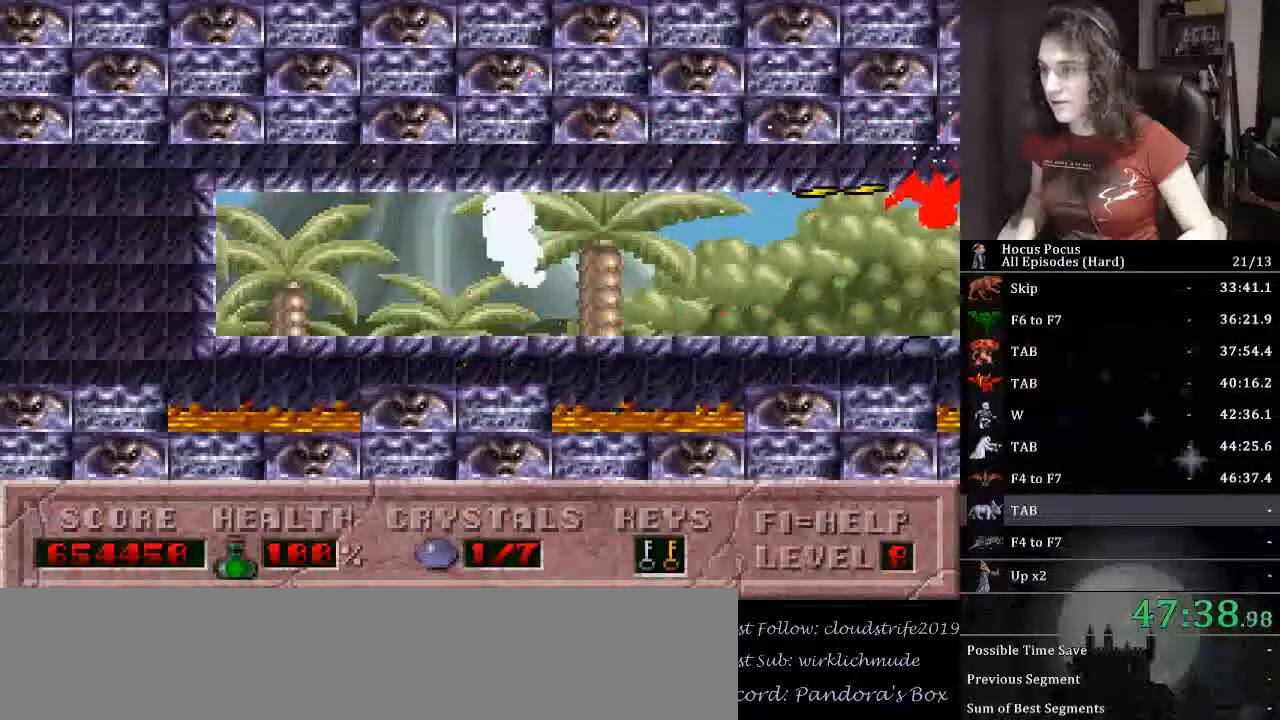
{"keys": ["alt_l", "right"], "events": [[133, "ctrl_l", "down"], [133, "right", "down"], [233, "alt_l", "down"], [267, "ctrl_l", "up"]]}
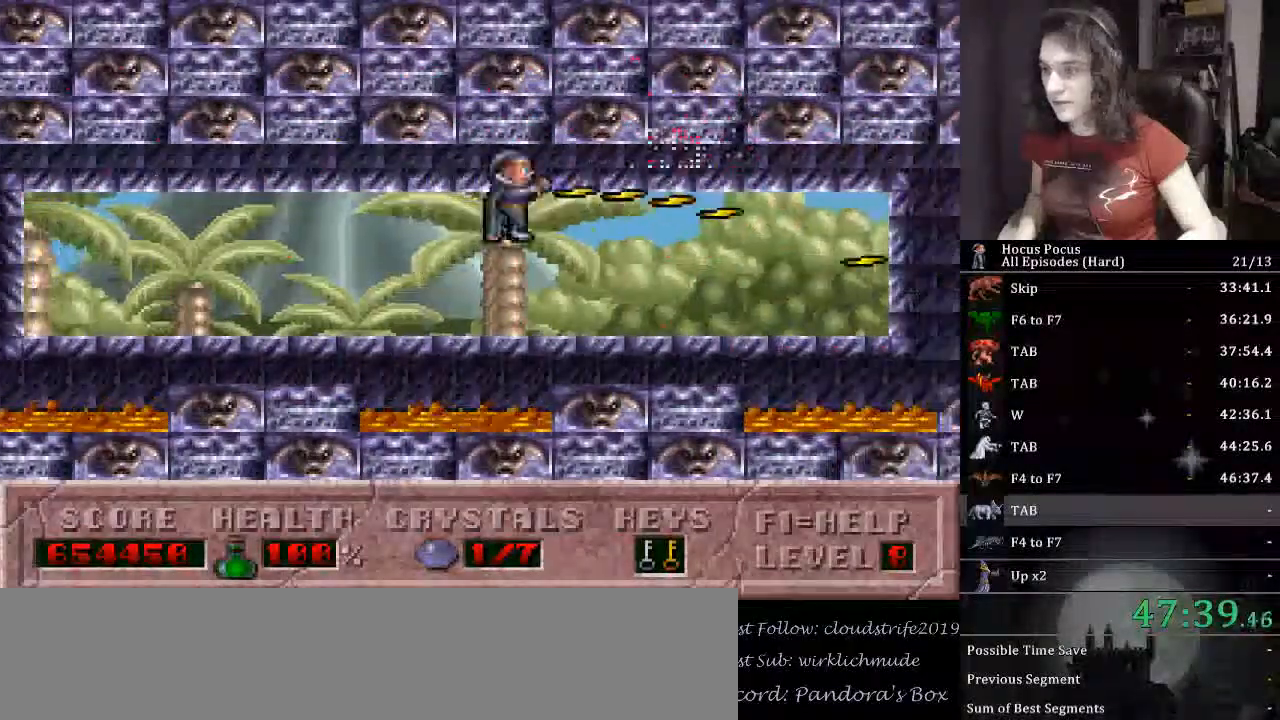
{"keys": ["alt_l"], "events": [[133, "right", "up"], [300, "right", "down"], [400, "right", "up"]]}
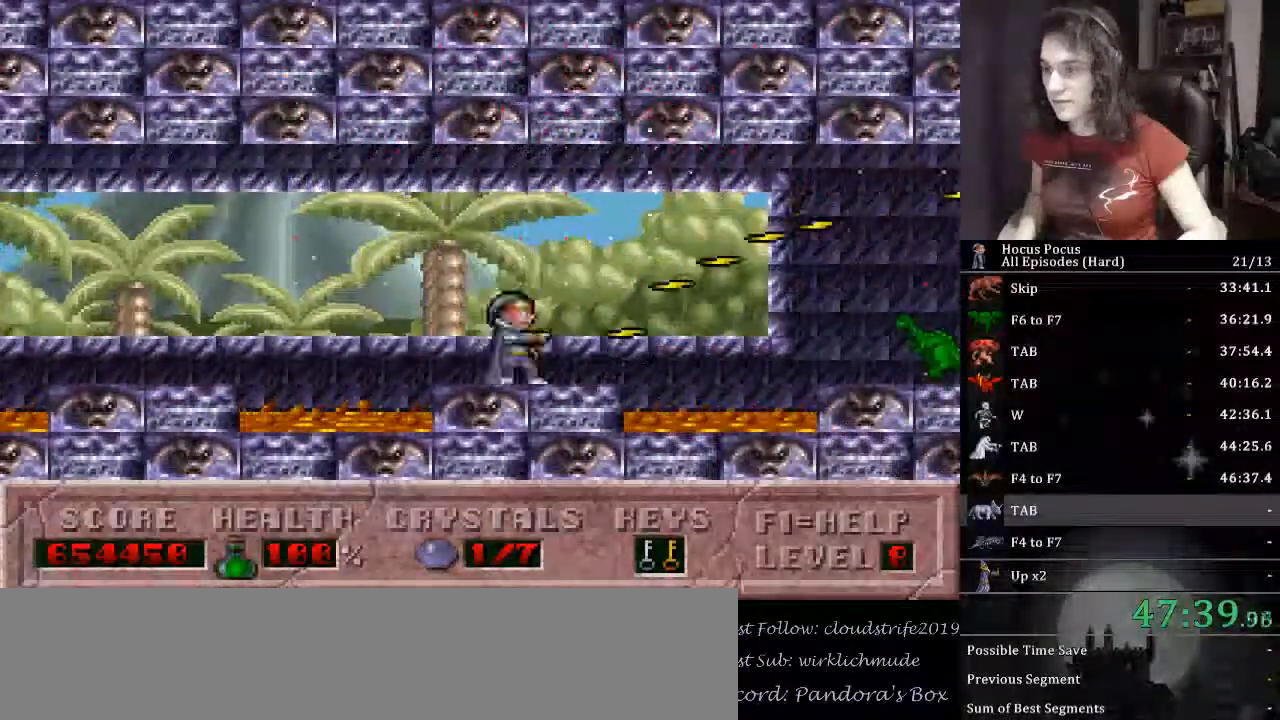
{"keys": ["alt_l", "ctrl_l", "right"], "events": [[433, "right", "down"], [500, "ctrl_l", "down"]]}
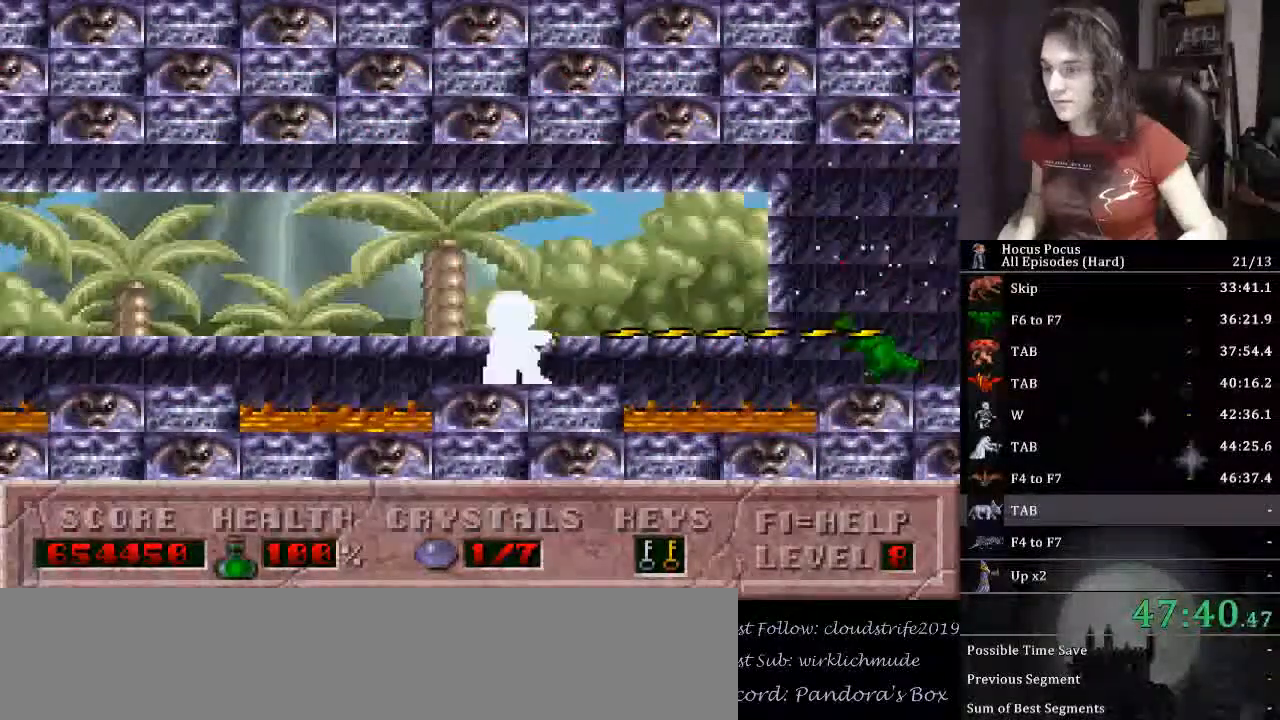
{"keys": ["right"], "events": [[233, "alt_l", "up"], [233, "ctrl_l", "up"]]}
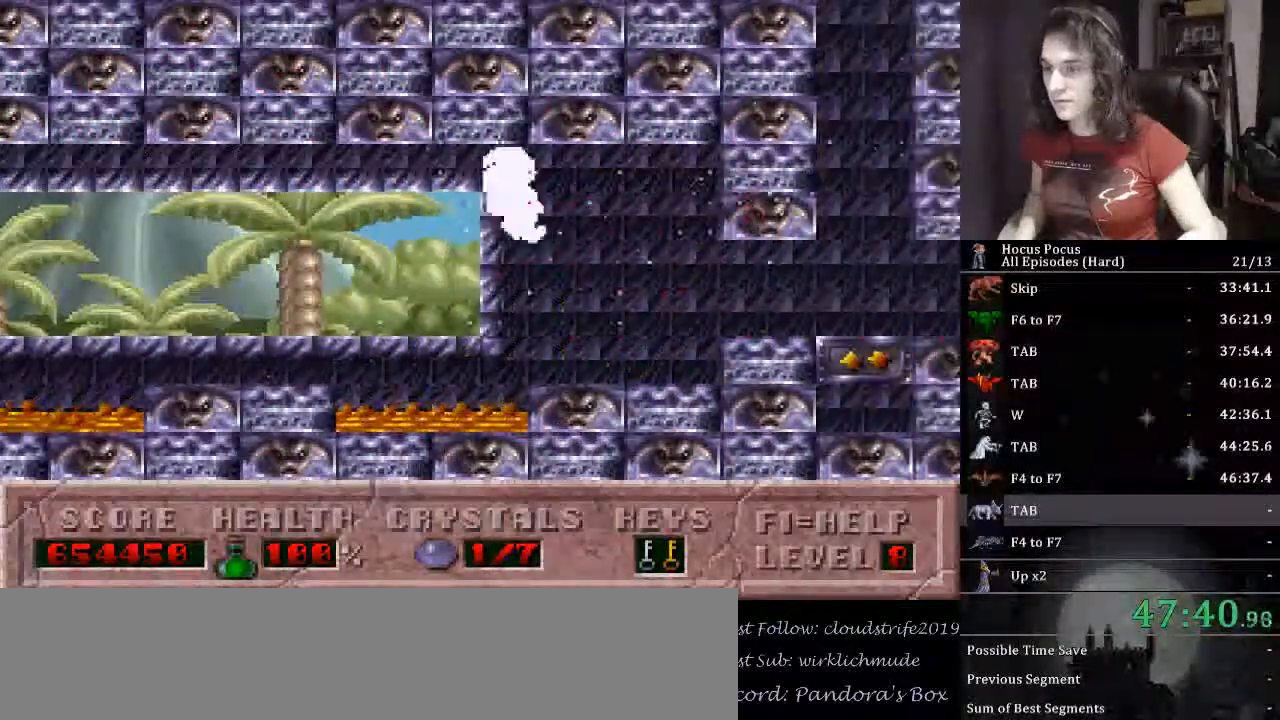
{"keys": ["right"], "events": []}
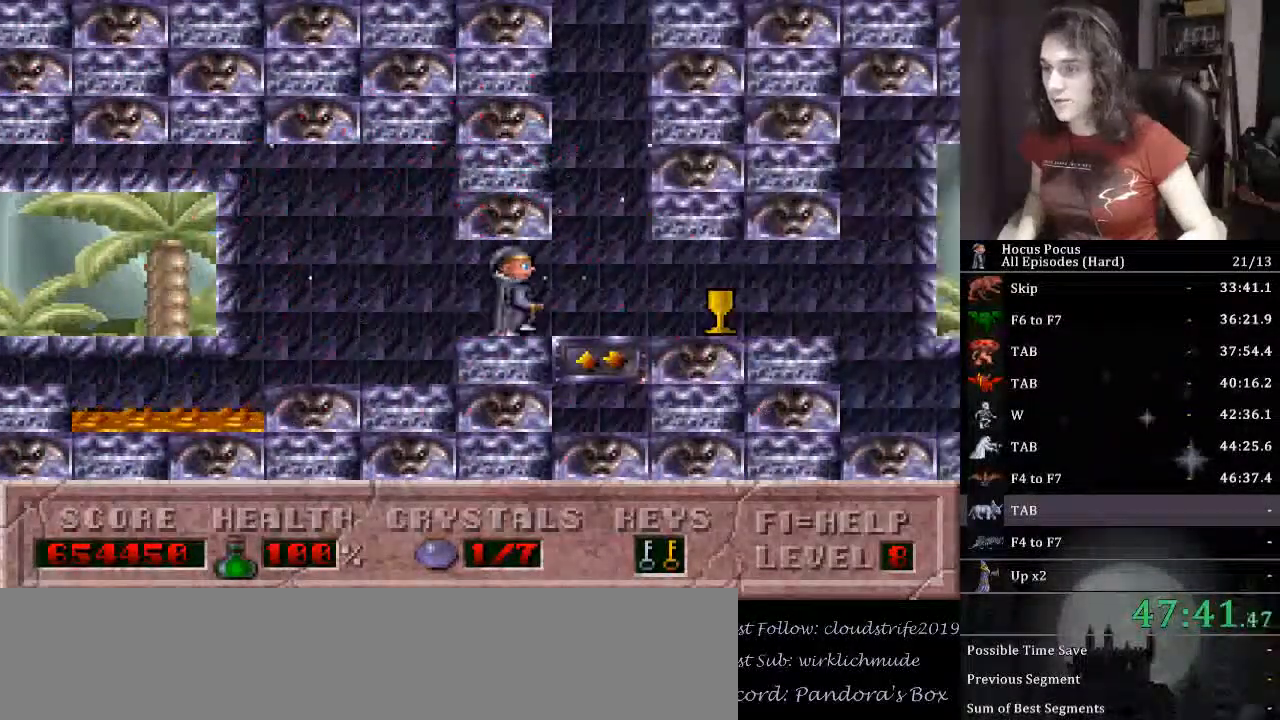
{"keys": ["right"], "events": []}
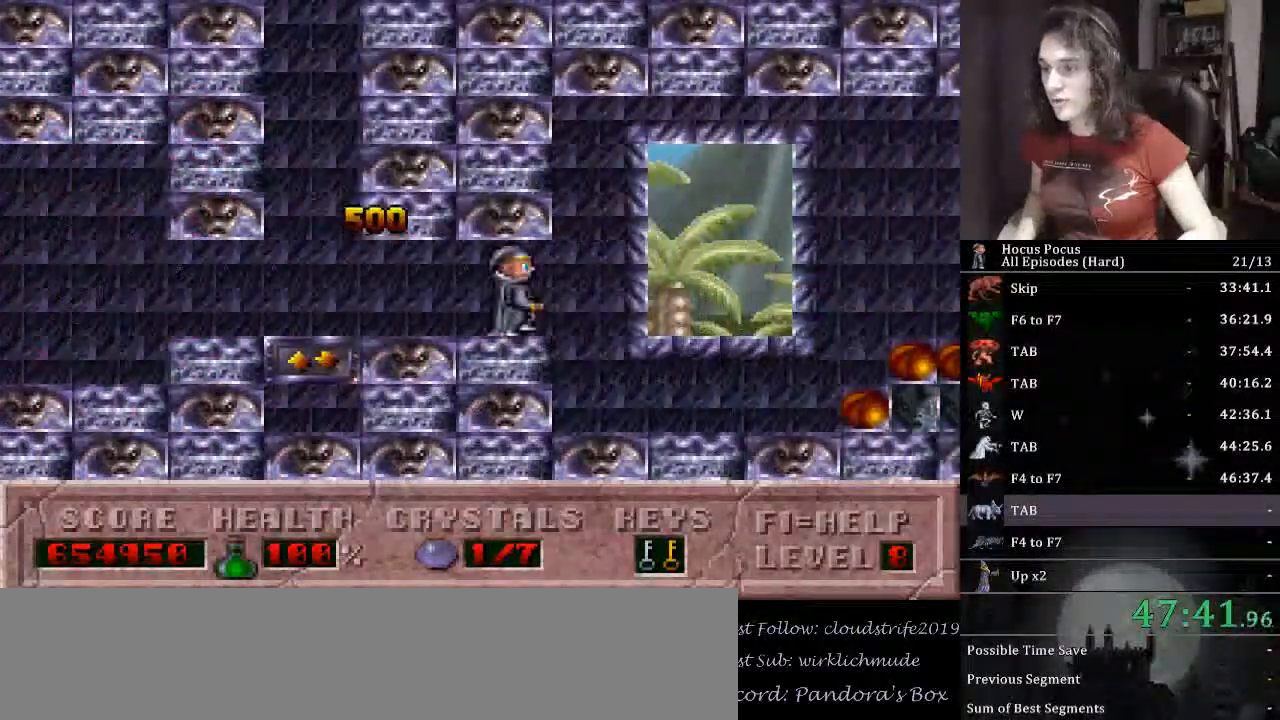
{"keys": ["right"], "events": []}
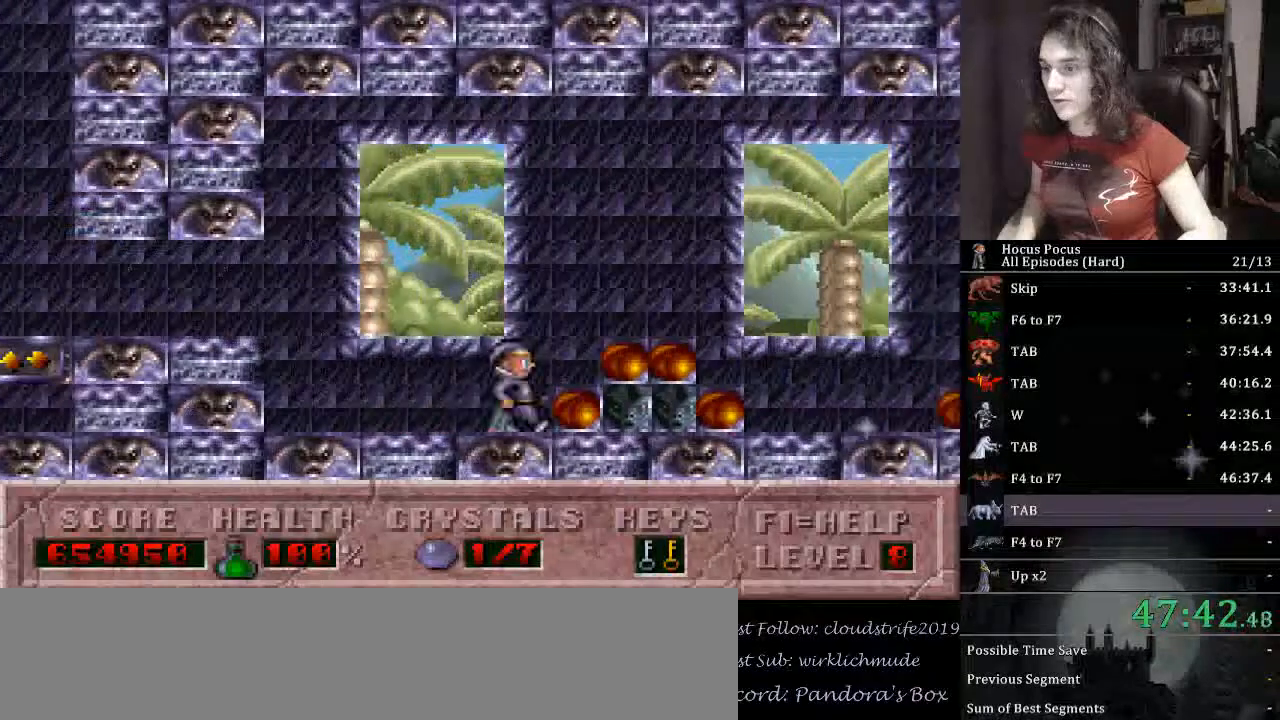
{"keys": ["alt_l", "ctrl_l", "right"], "events": [[300, "alt_l", "down"], [300, "ctrl_l", "down"], [333, "alt_l", "up"], [433, "alt_l", "down"]]}
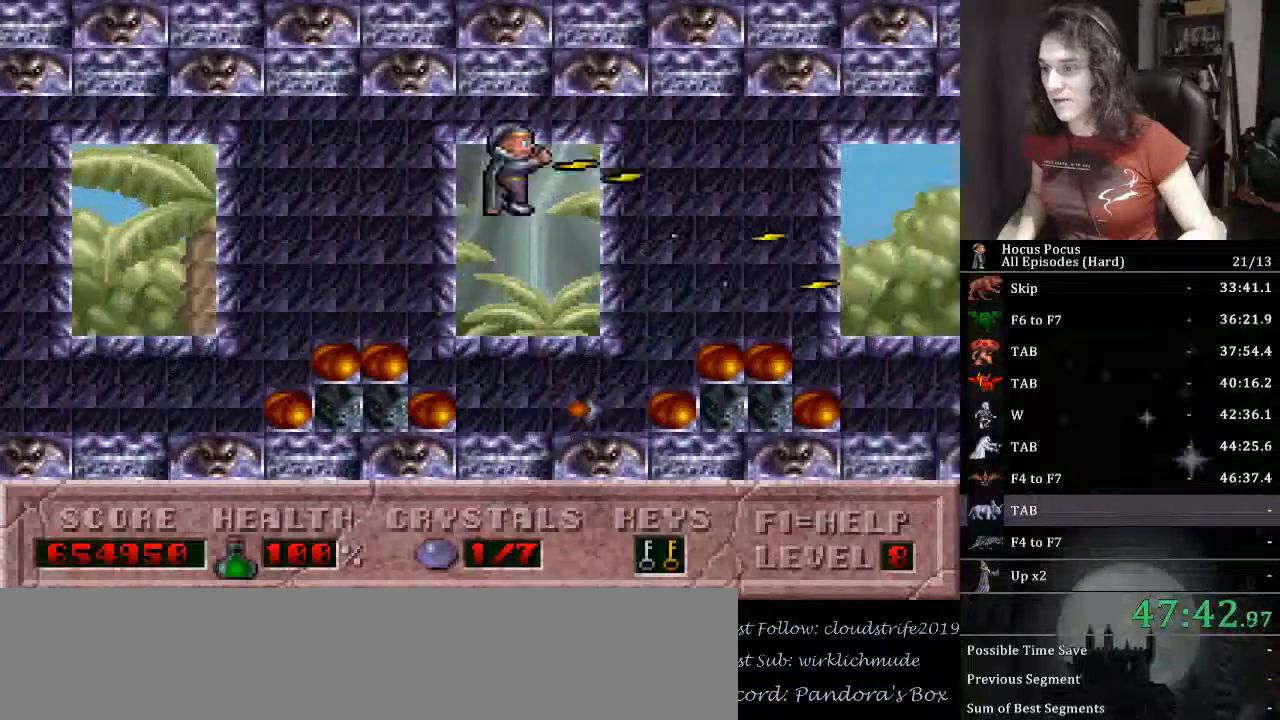
{"keys": [], "events": [[33, "ctrl_l", "up"], [67, "alt_l", "up"], [400, "right", "up"]]}
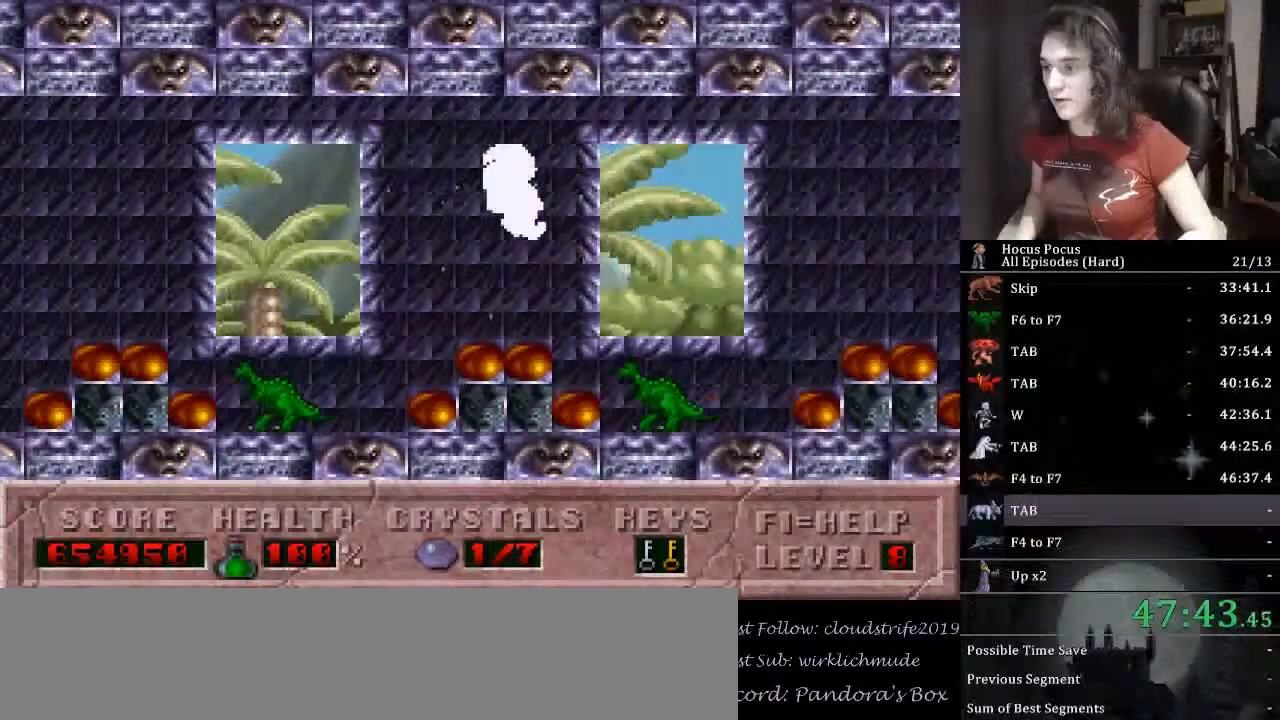
{"keys": ["right"], "events": [[33, "ctrl_l", "down"], [133, "right", "down"], [267, "ctrl_l", "up"]]}
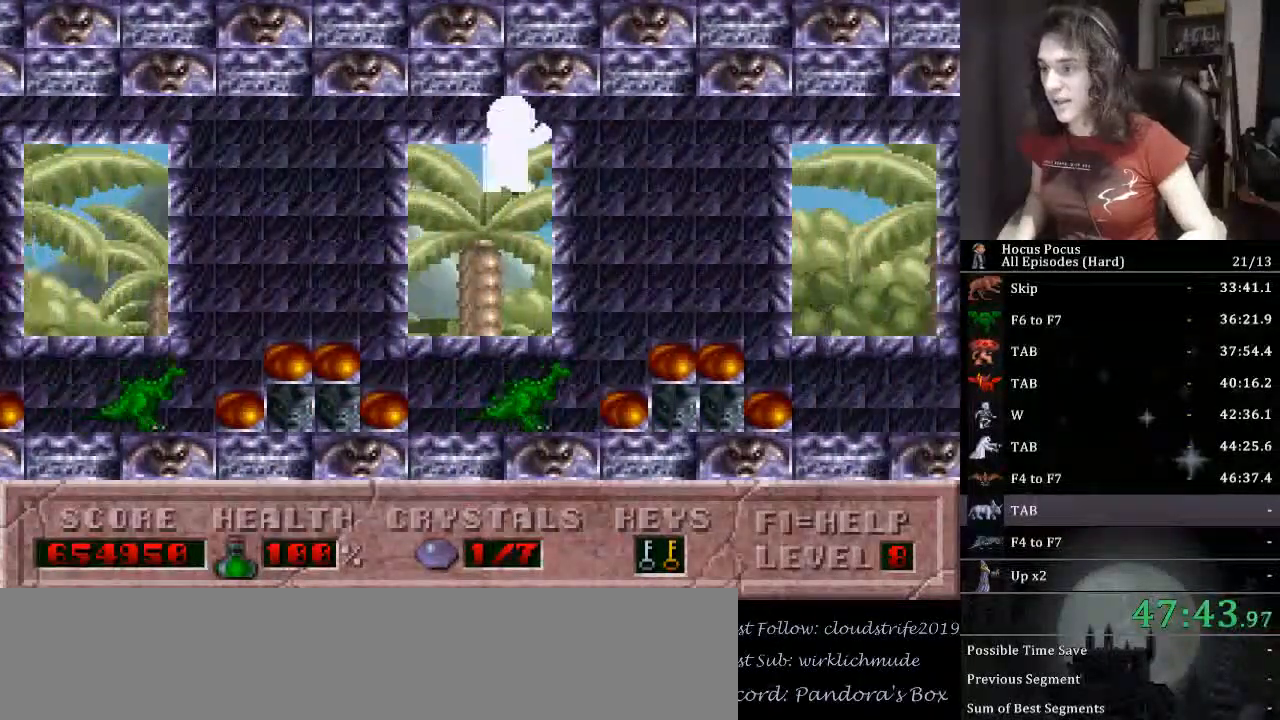
{"keys": ["right"], "events": []}
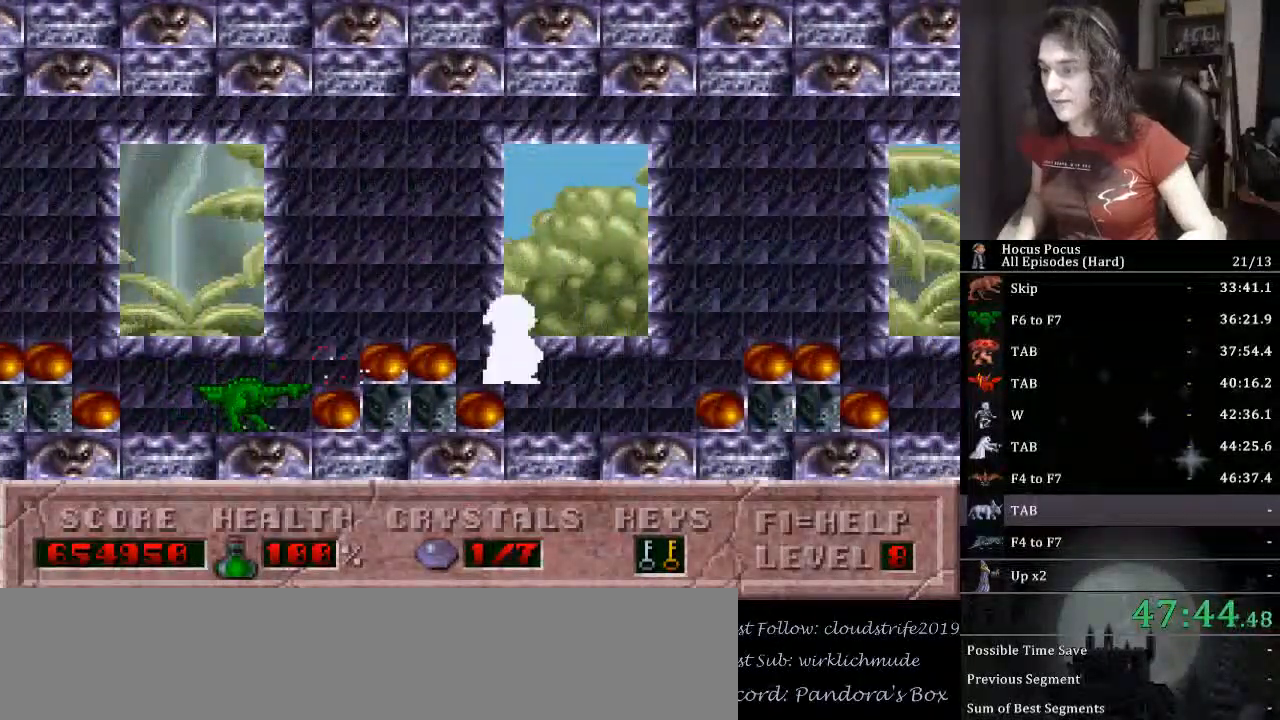
{"keys": ["alt_l", "right"], "events": [[300, "alt_l", "down"]]}
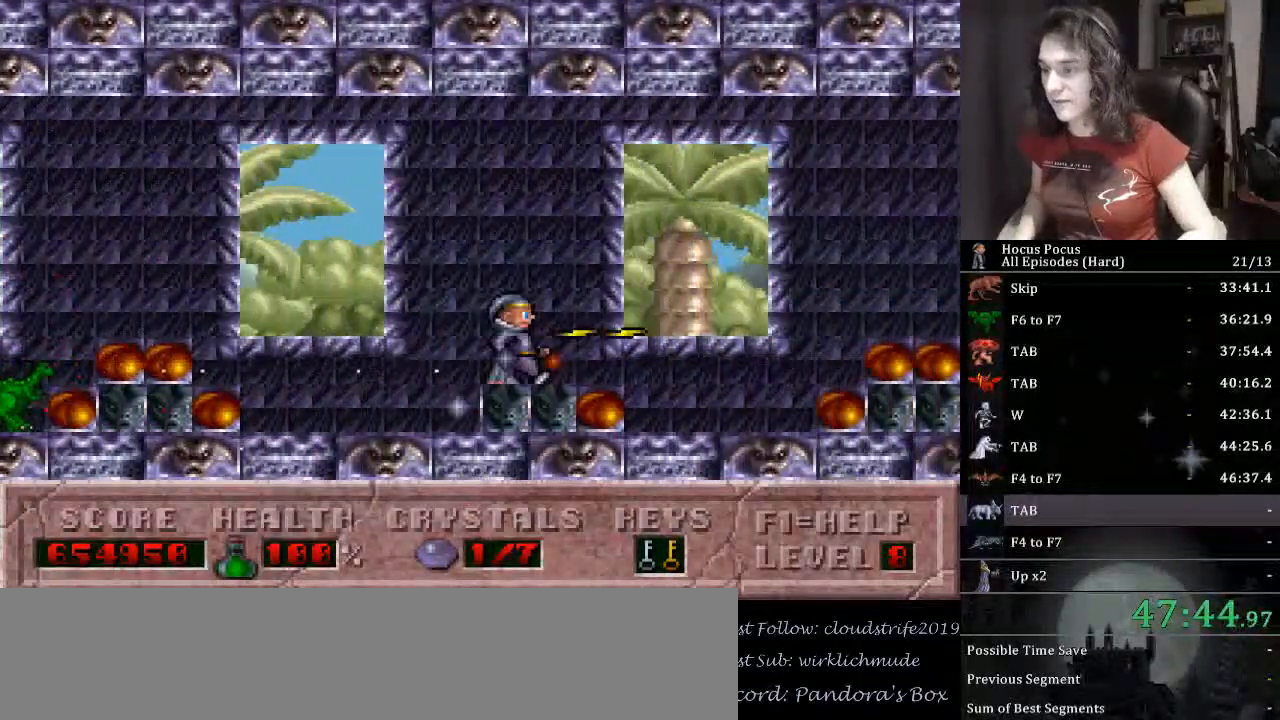
{"keys": ["alt_l", "right"], "events": []}
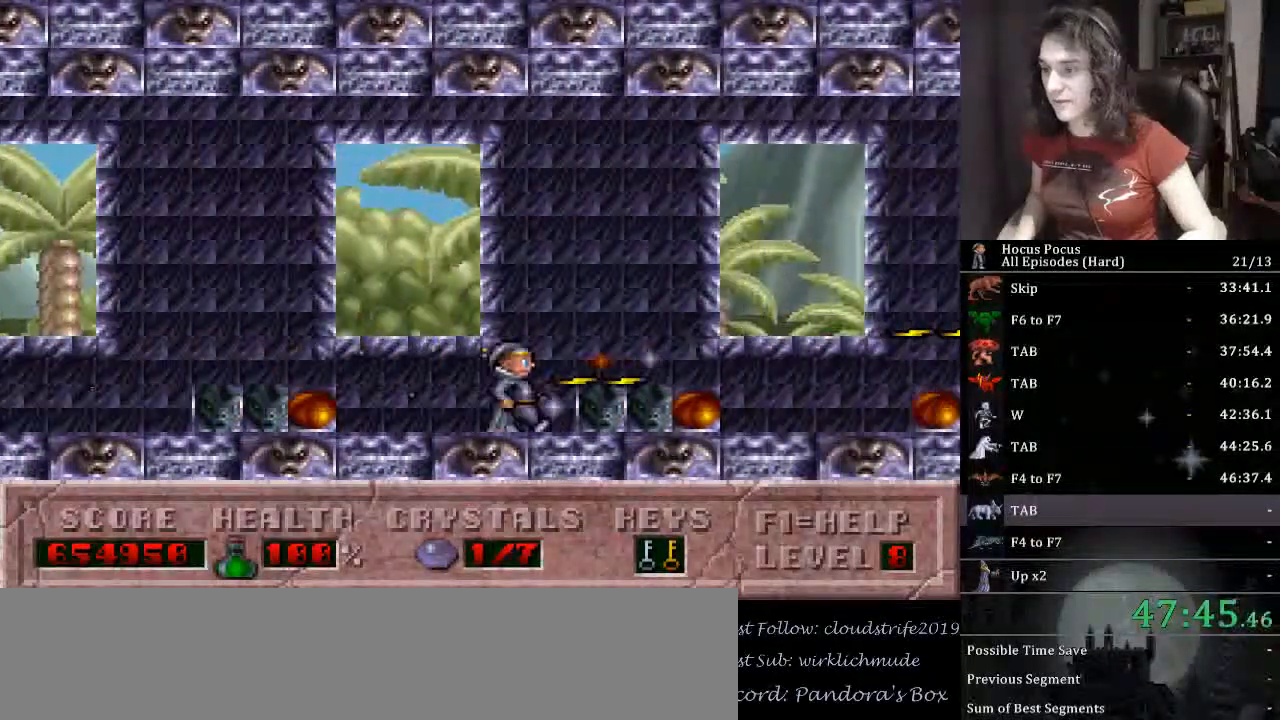
{"keys": ["alt_l", "right"], "events": []}
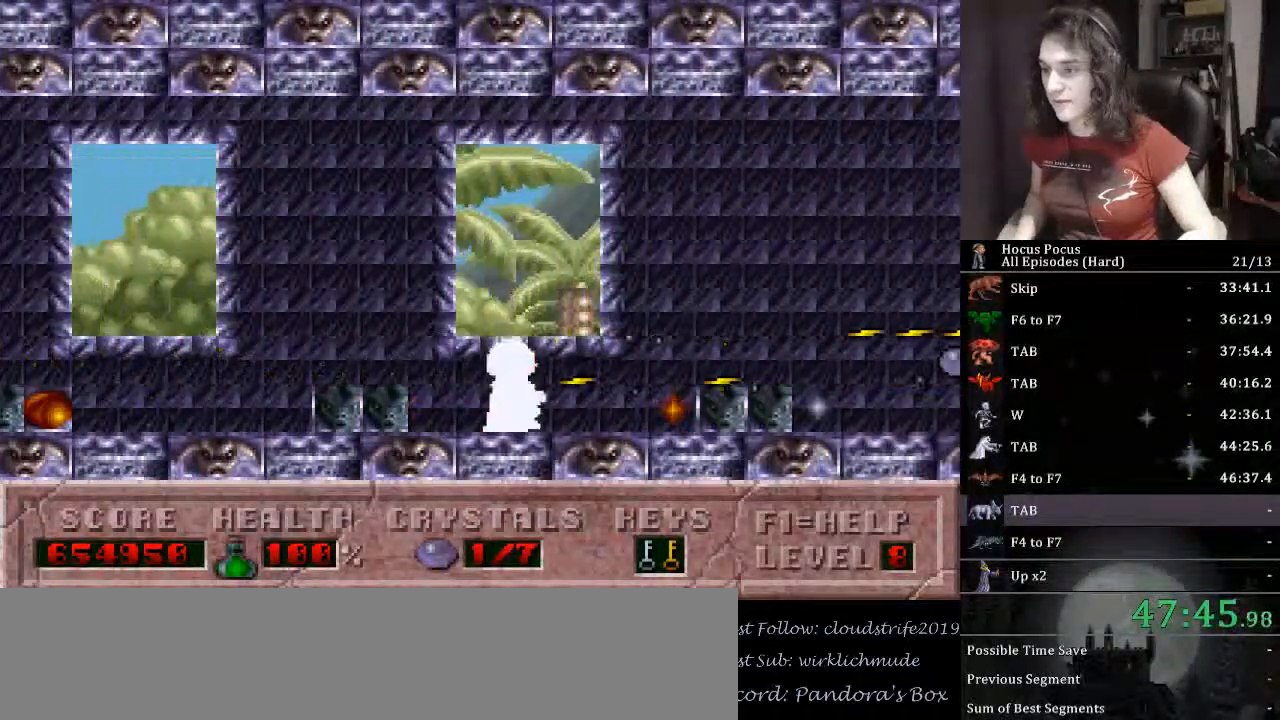
{"keys": ["alt_l", "right"], "events": []}
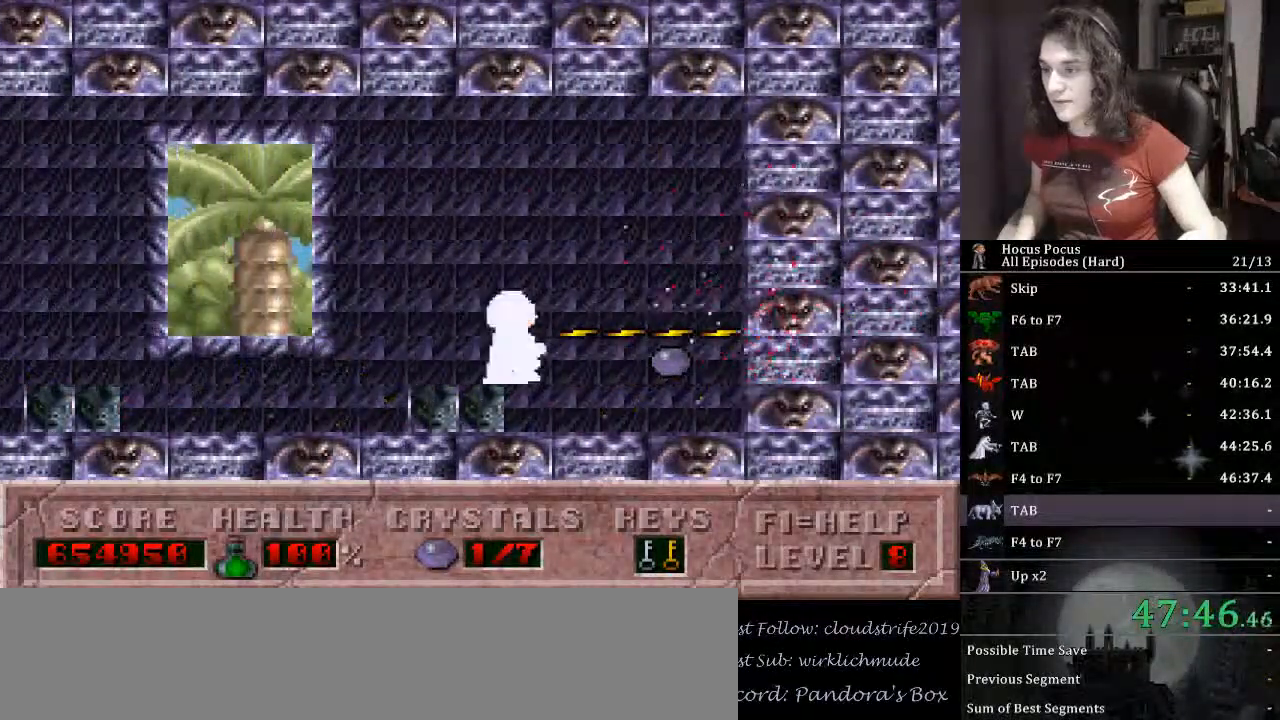
{"keys": ["alt_l", "left"], "events": [[67, "alt_l", "up"], [233, "left", "down"], [233, "right", "up"], [300, "alt_l", "down"]]}
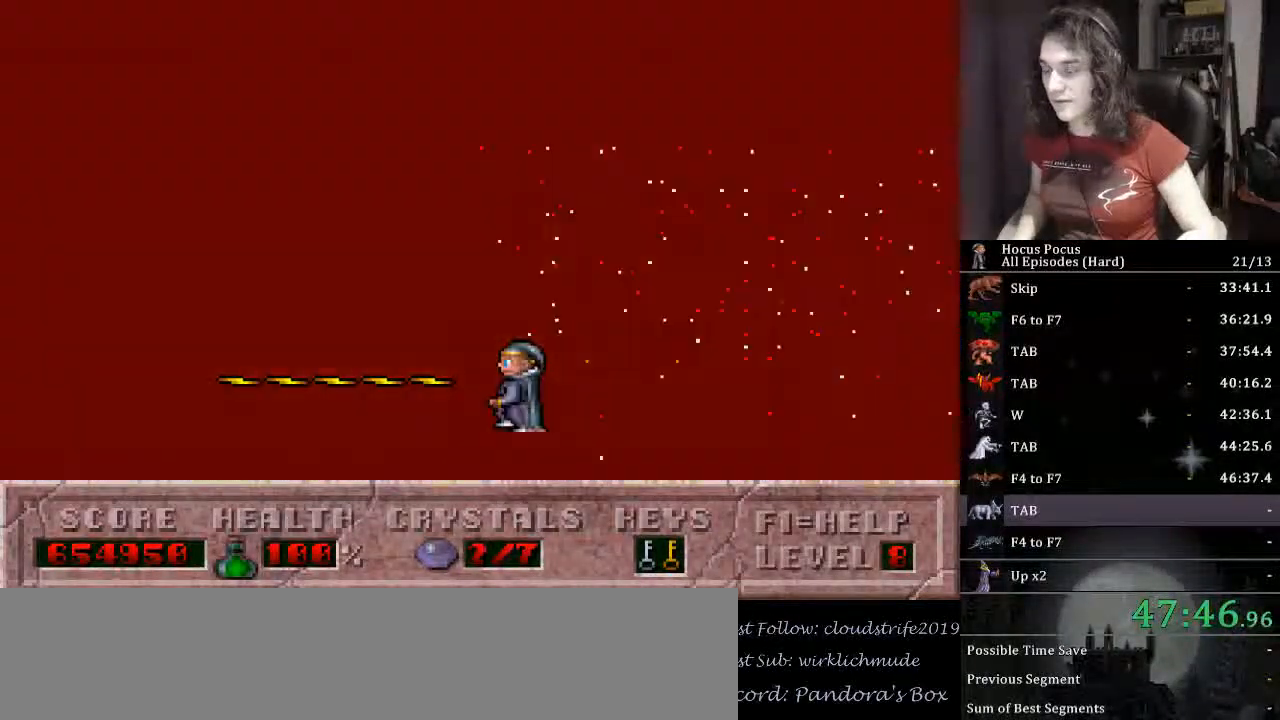
{"keys": ["alt_l", "left"], "events": []}
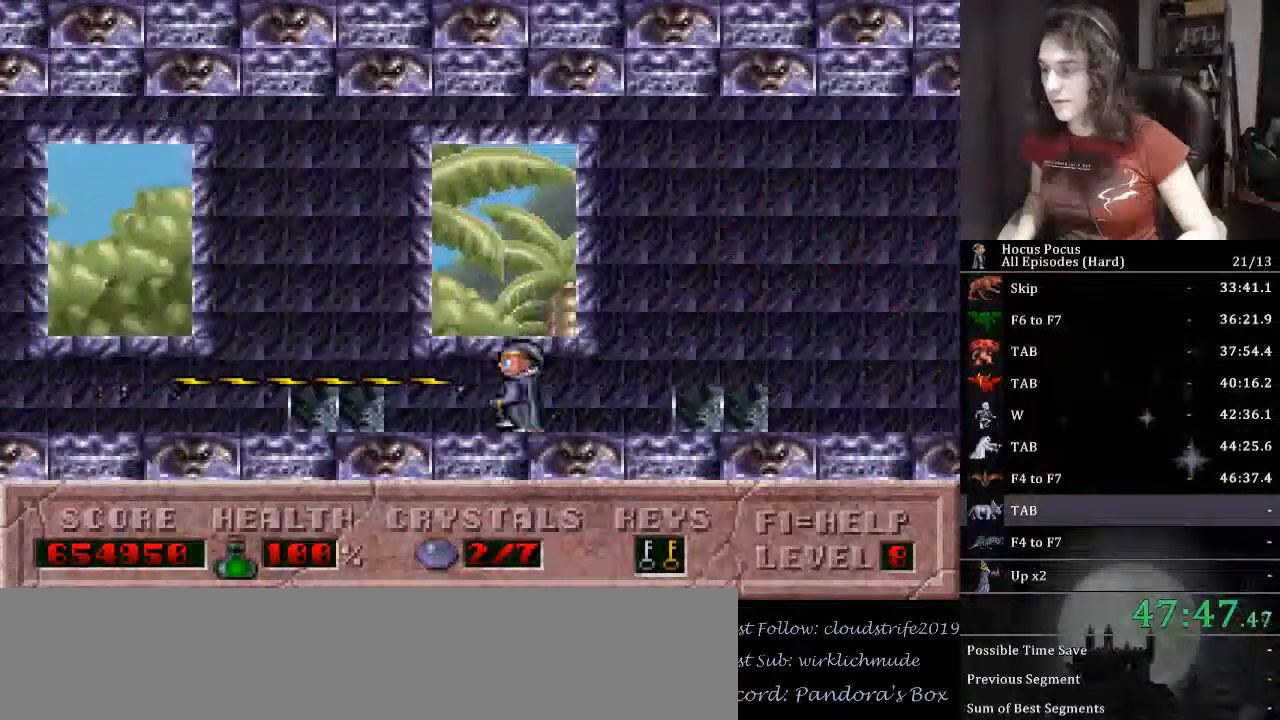
{"keys": ["alt_l", "left"], "events": []}
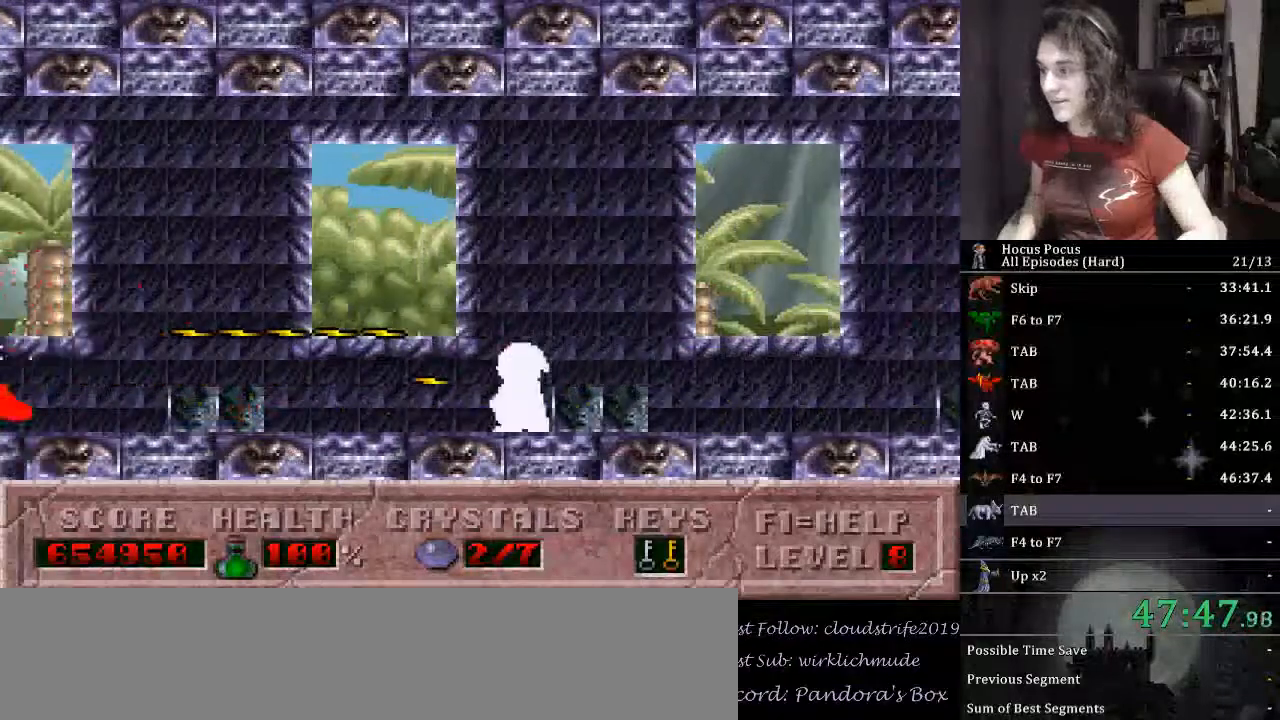
{"keys": ["alt_l", "left"], "events": []}
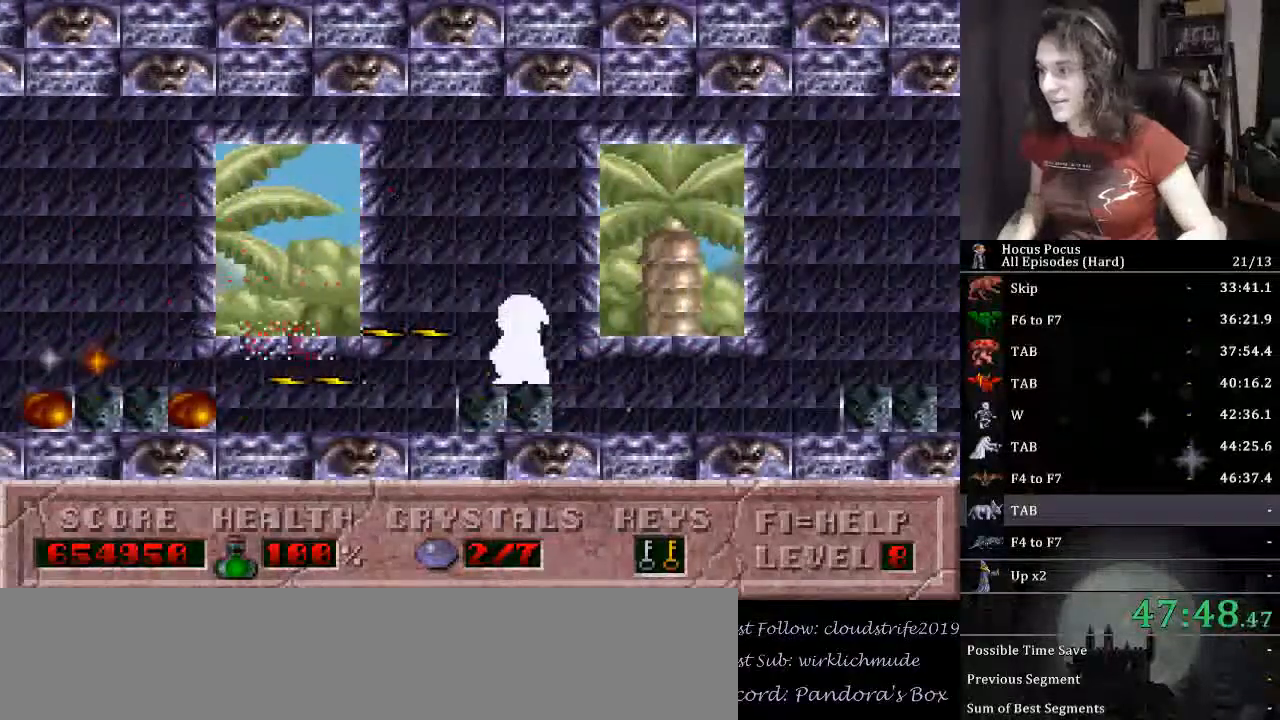
{"keys": ["alt_l", "left"], "events": []}
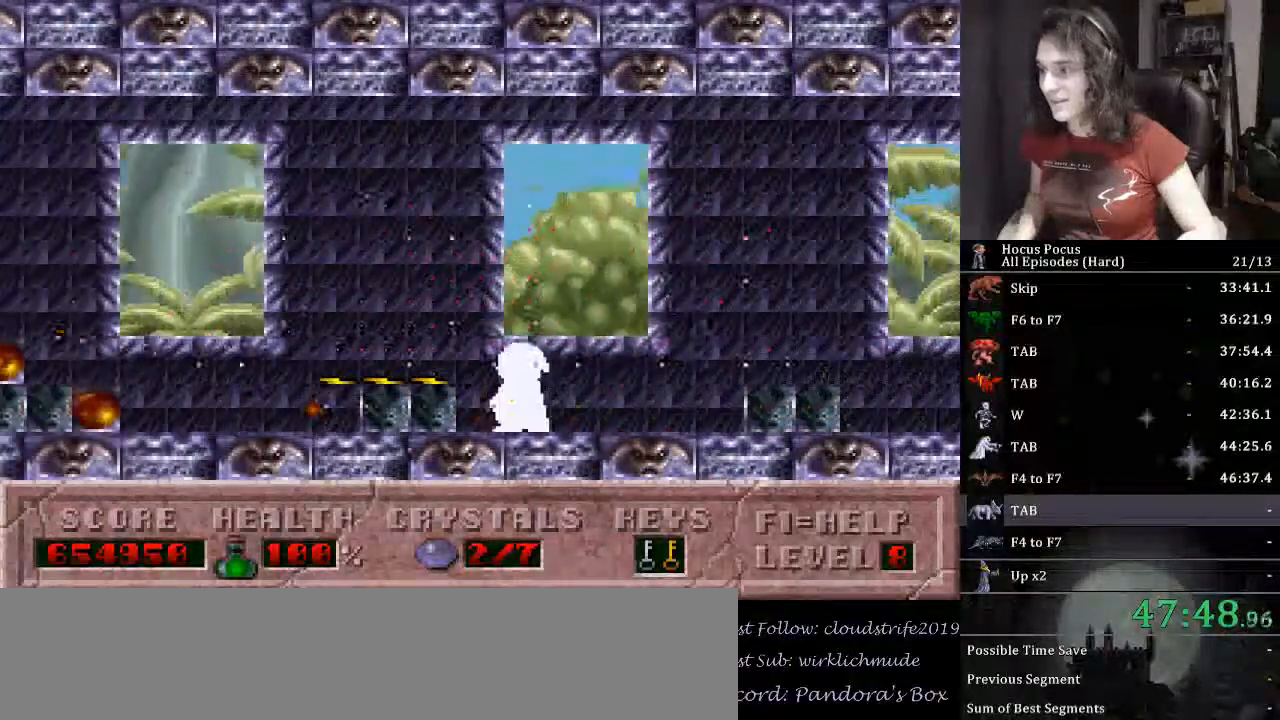
{"keys": ["left"], "events": [[133, "ctrl_l", "down"], [333, "ctrl_l", "up"], [400, "alt_l", "up"]]}
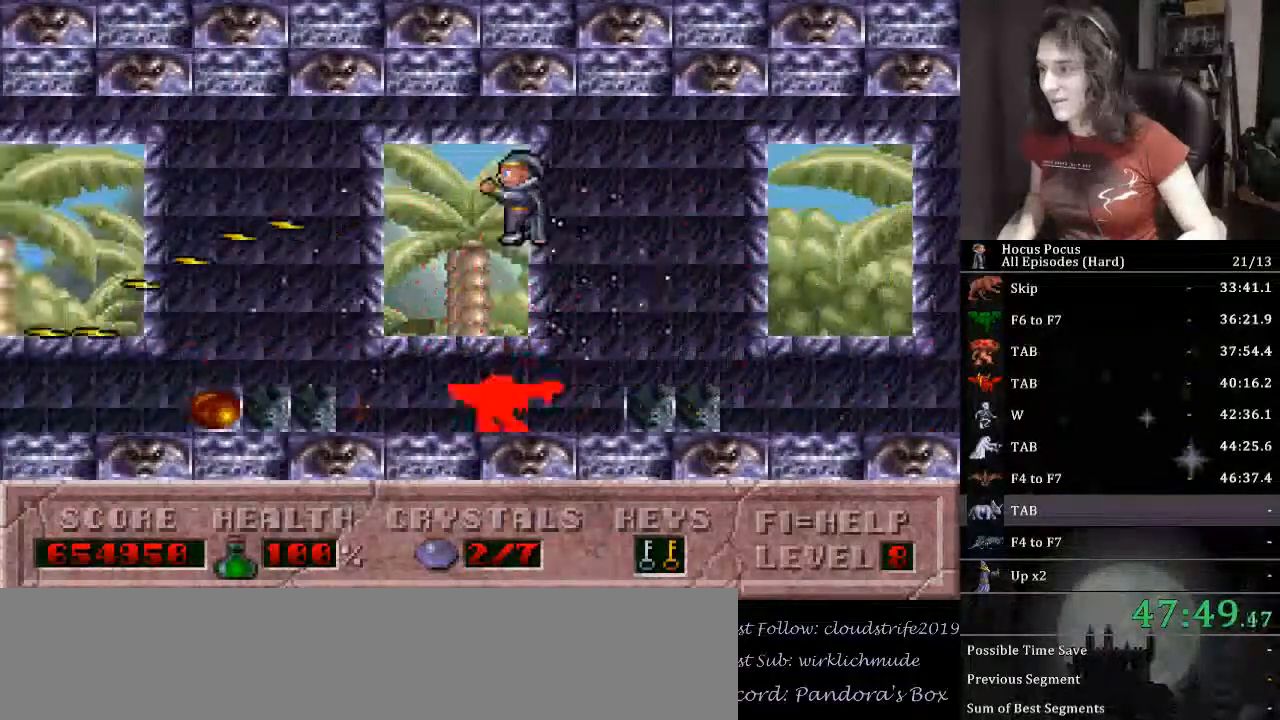
{"keys": ["left"], "events": []}